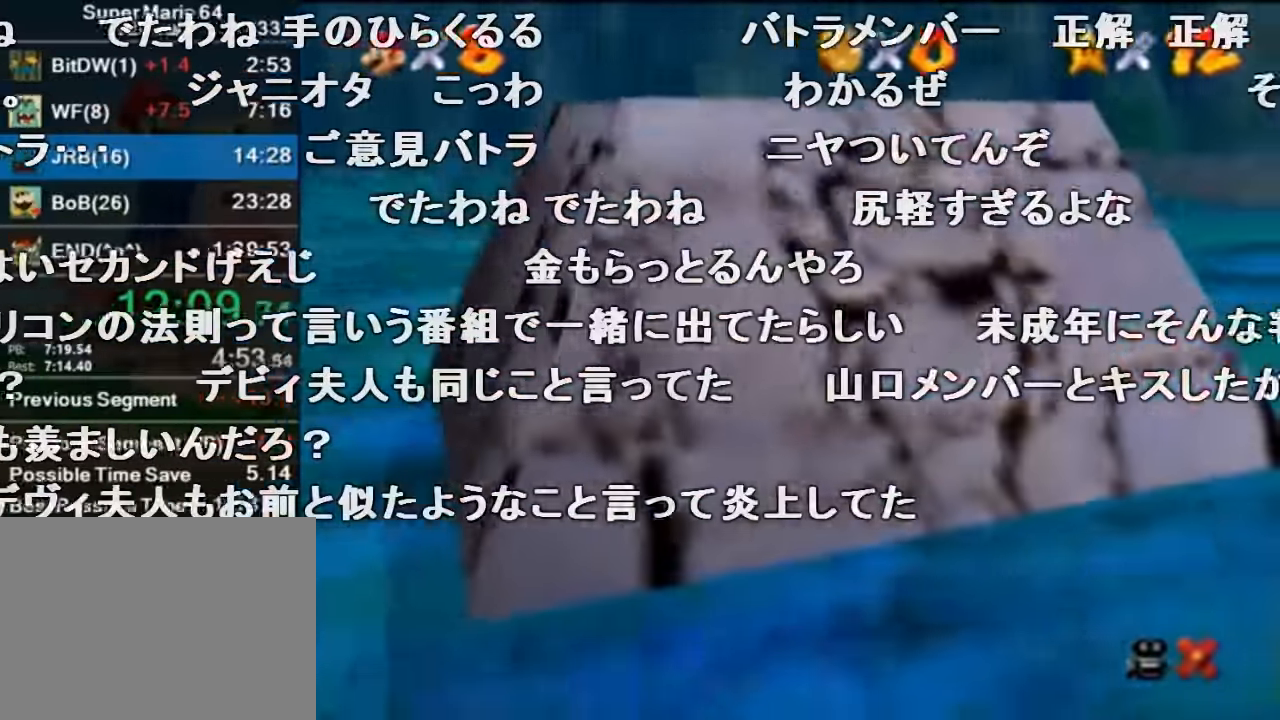
Gameplay with a controller (Nintendo layout); each line is a JSON object with the inputs held at the frame after it. "events" lists button and stick changes between this image and that frame as [ms after this image, input, new state], when the widget could be followed in between. Not read: L1 L3 R1 R3.
{"buttons": [], "left_stick": "up-left", "events": [[267, "left_stick", "up-left"]]}
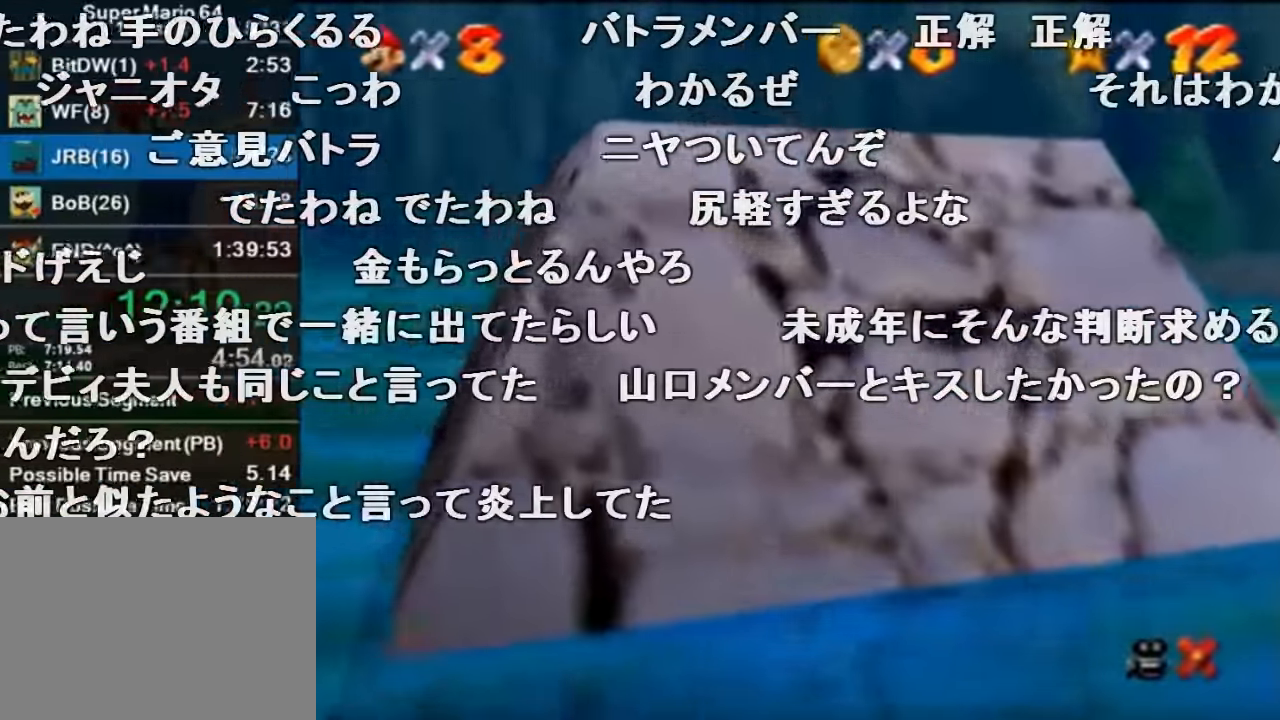
{"buttons": [], "left_stick": "up-left", "events": []}
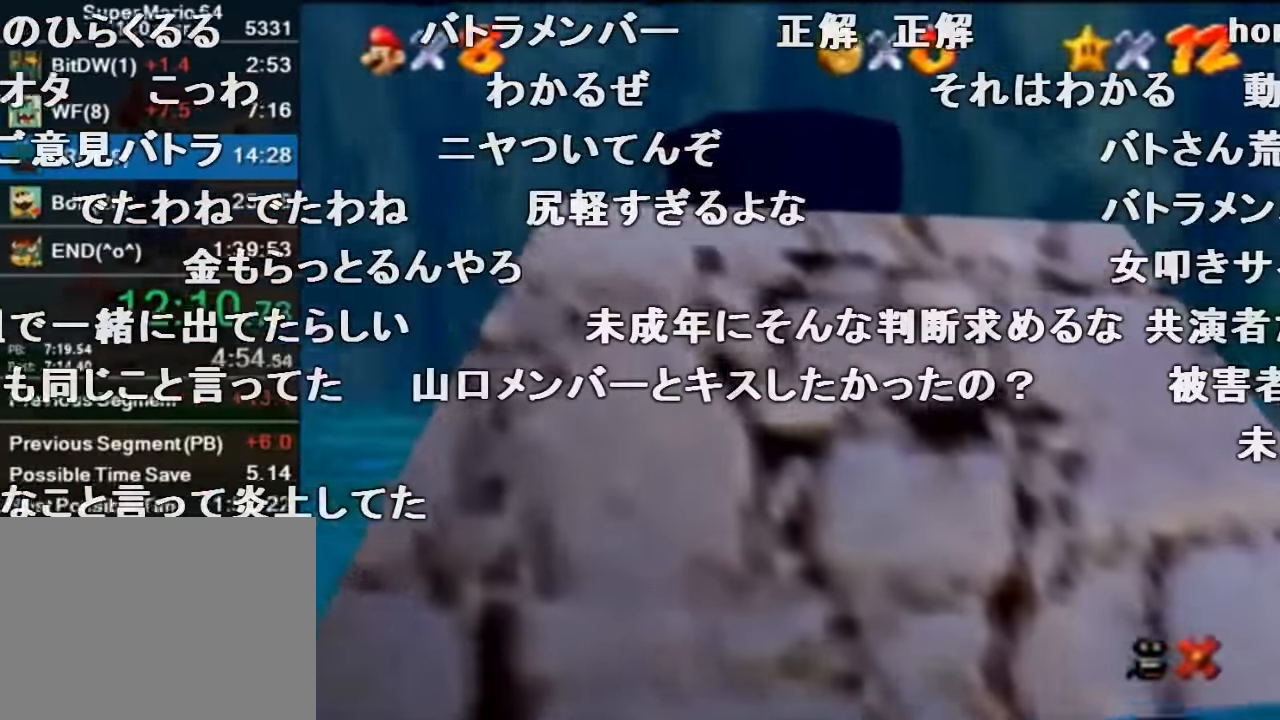
{"buttons": [], "left_stick": "up-left", "events": []}
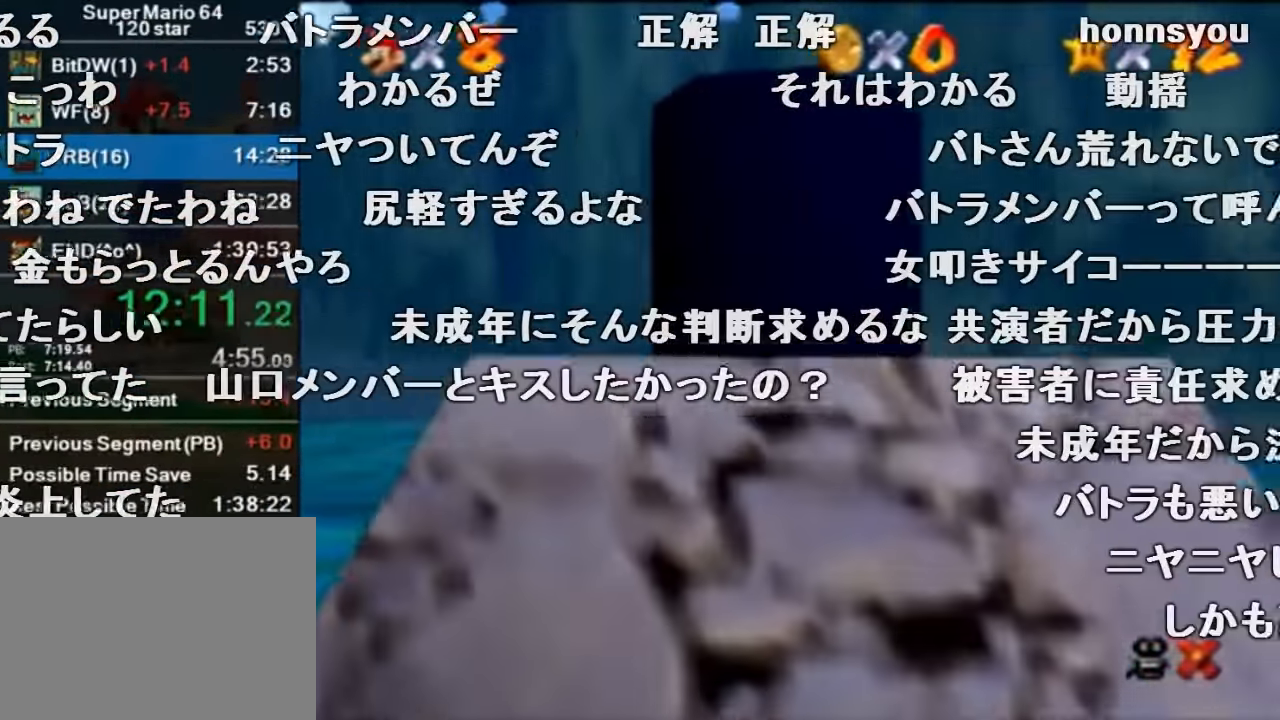
{"buttons": [], "left_stick": "up-left", "events": []}
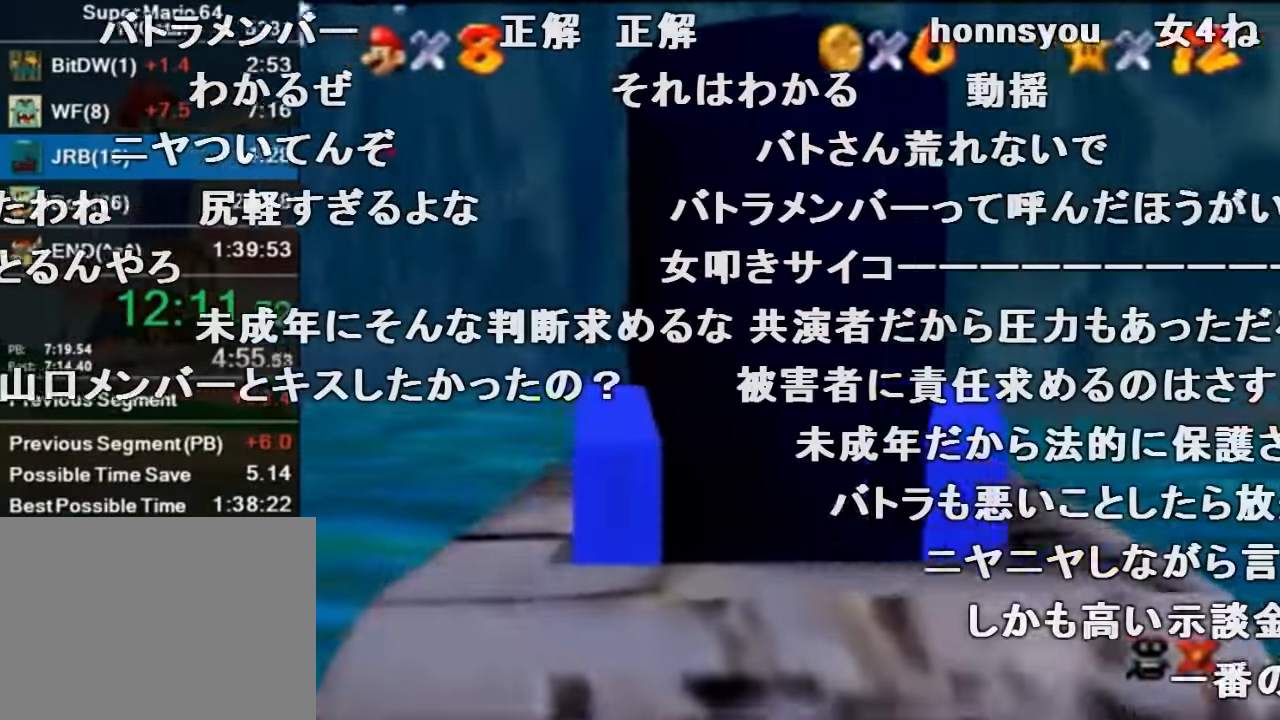
{"buttons": [], "left_stick": "up-left", "events": []}
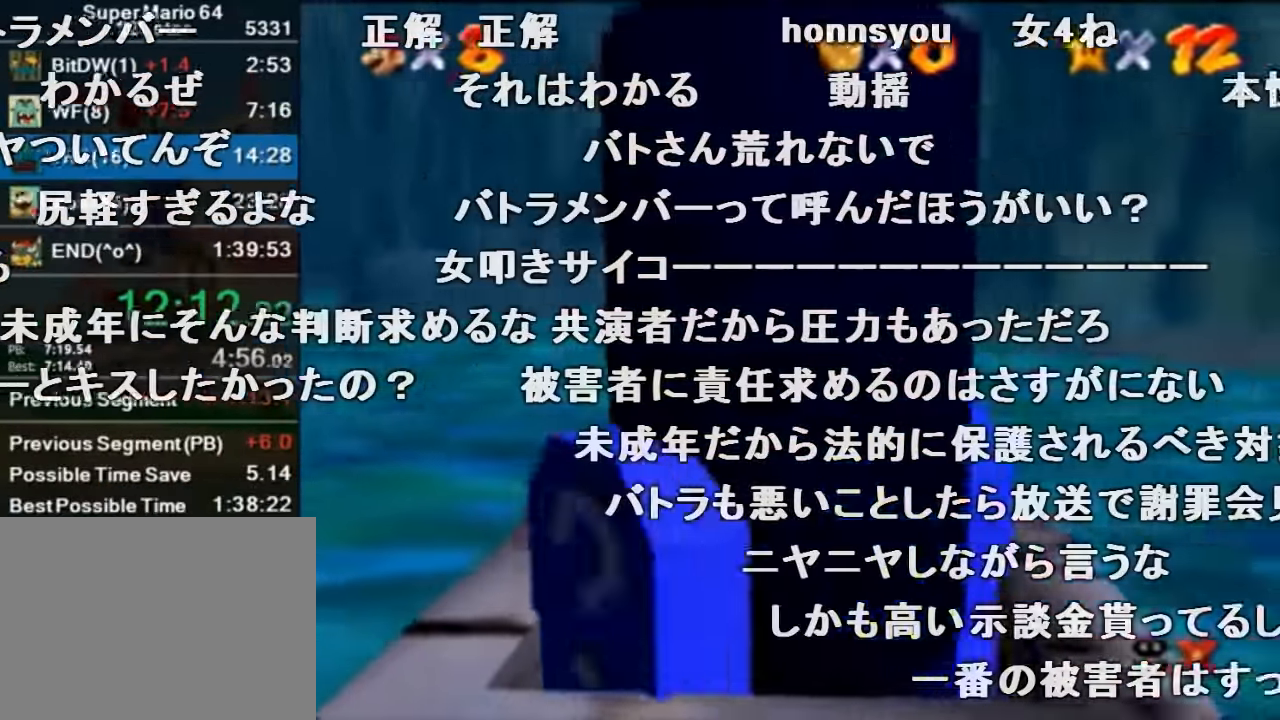
{"buttons": [], "left_stick": "up-left", "events": []}
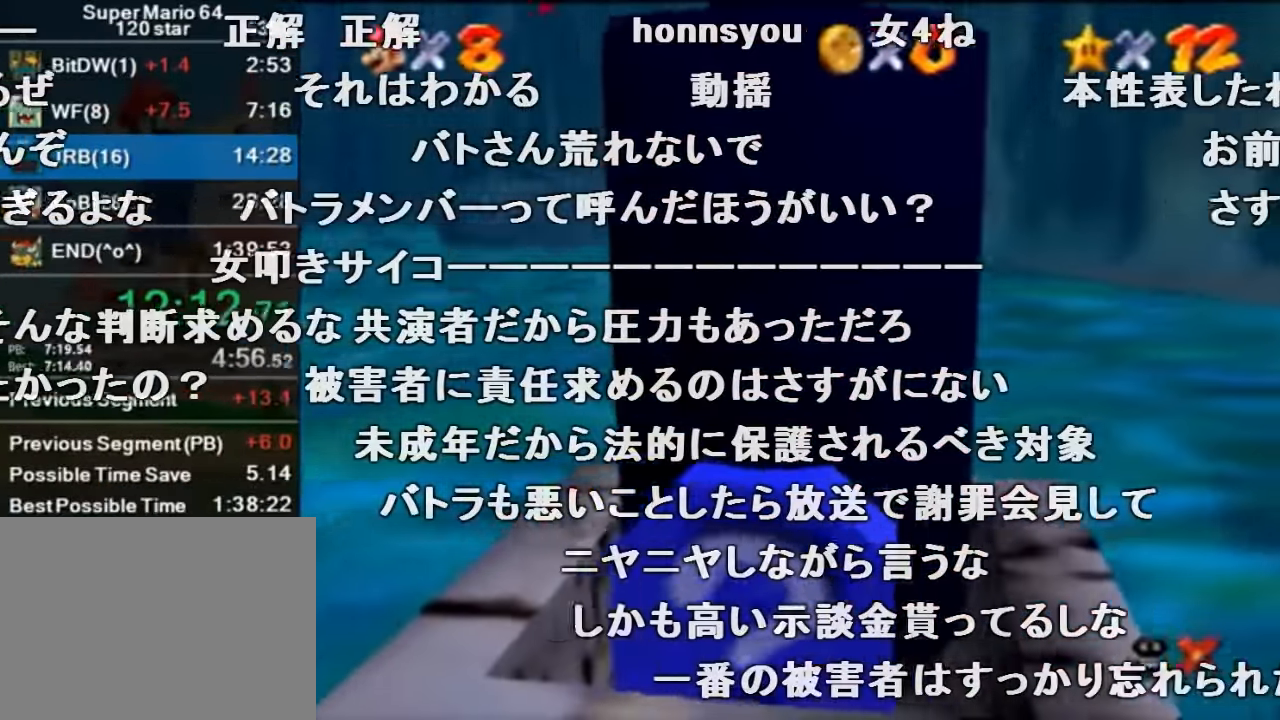
{"buttons": [], "left_stick": "up-left", "events": []}